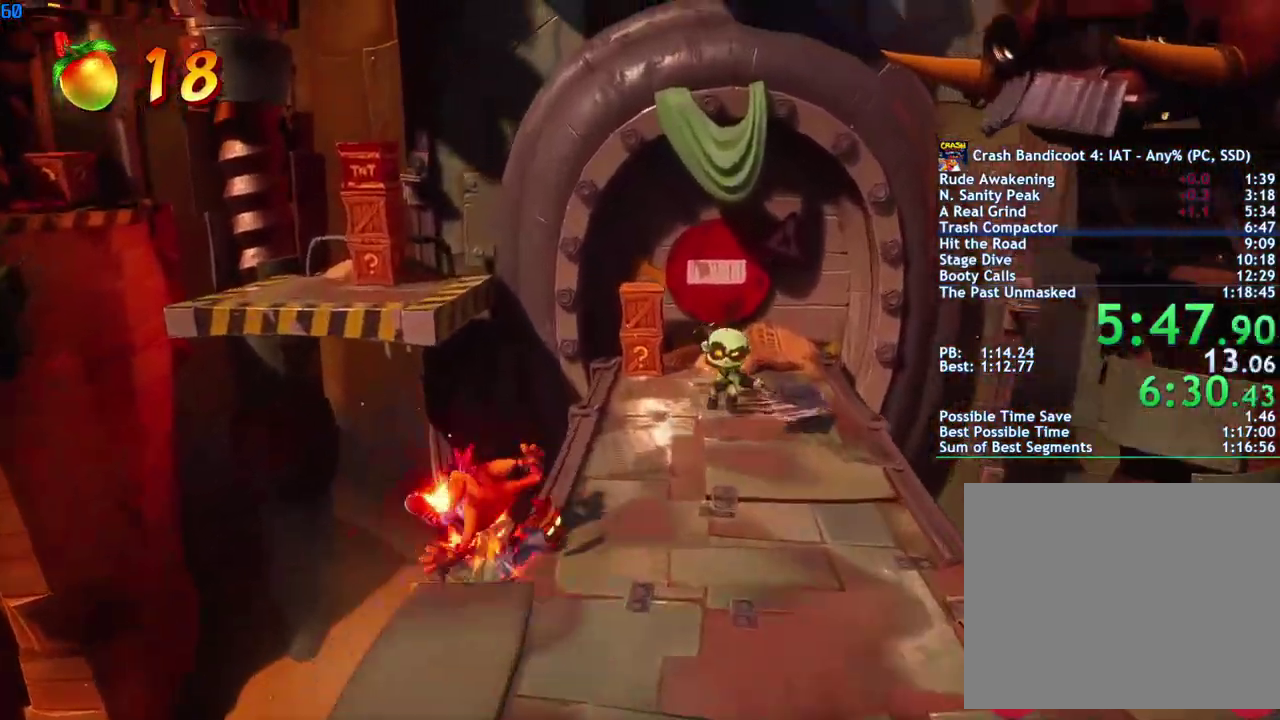
Gameplay with a controller (PlayStation layout); each line is a JSON object with the inputs held at the frame after it. "events" lists button and stick changes between this image and that frame as [ms after this image, input, new state], when the widget could be followed in between.
{"buttons": [], "left_stick": "up-left", "right_stick": "center", "events": [[100, "SQUARE", "down"], [150, "CROSS", "down"], [183, "SQUARE", "up"], [383, "CROSS", "up"]]}
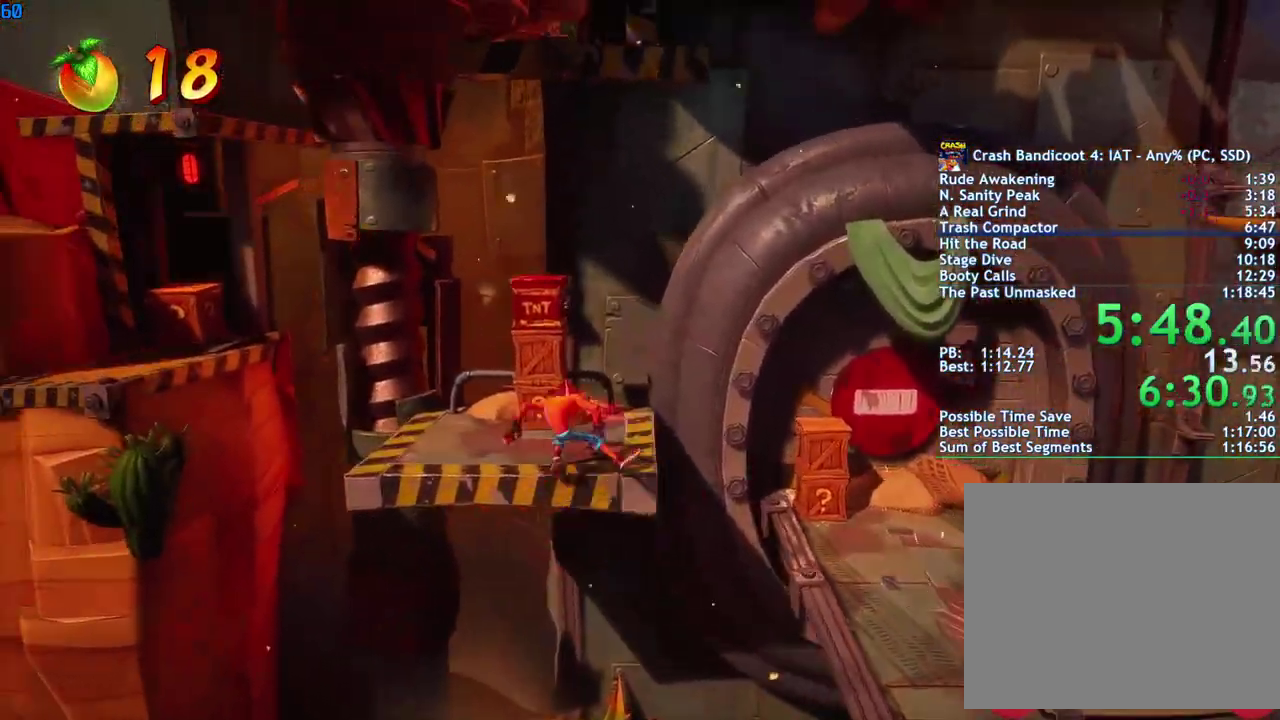
{"buttons": ["CROSS"], "left_stick": "down-left", "right_stick": "center", "events": [[167, "left_stick", "left"], [183, "CIRCLE", "down"], [267, "CIRCLE", "up"], [350, "SQUARE", "down"], [400, "CROSS", "down"], [417, "SQUARE", "up"], [467, "left_stick", "down-left"]]}
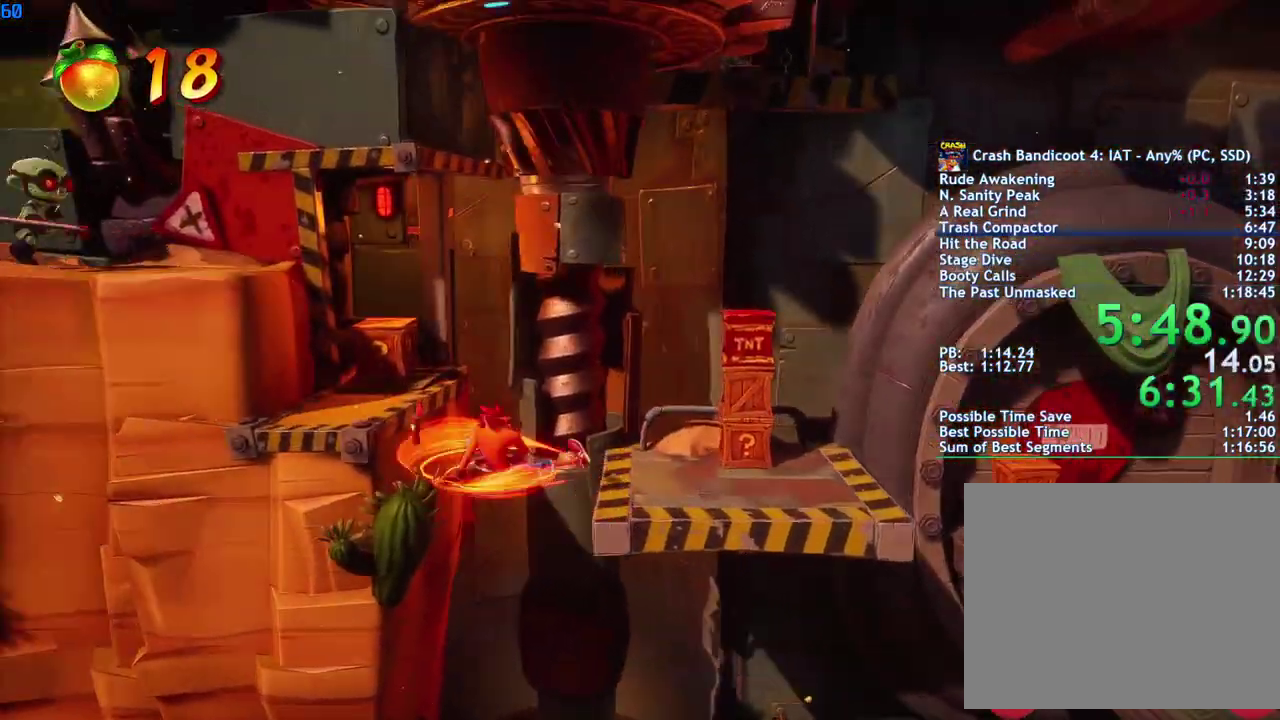
{"buttons": ["CROSS"], "left_stick": "left", "right_stick": "center", "events": [[183, "CROSS", "up"], [300, "CROSS", "down"], [333, "left_stick", "left"], [417, "left_stick", "up-left"], [483, "left_stick", "left"]]}
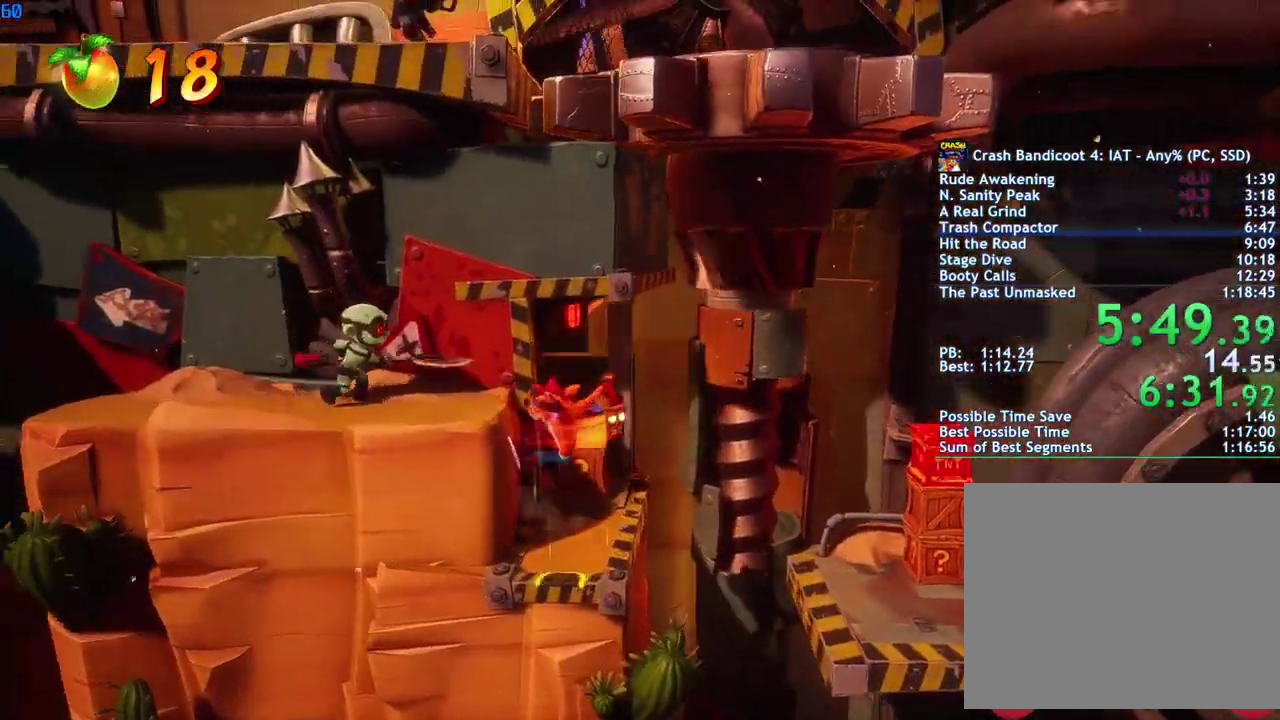
{"buttons": ["CIRCLE"], "left_stick": "down-right", "right_stick": "center", "events": [[17, "SQUARE", "down"], [250, "SQUARE", "up"], [267, "CROSS", "up"], [317, "left_stick", "center"], [450, "CIRCLE", "down"], [467, "left_stick", "down-right"]]}
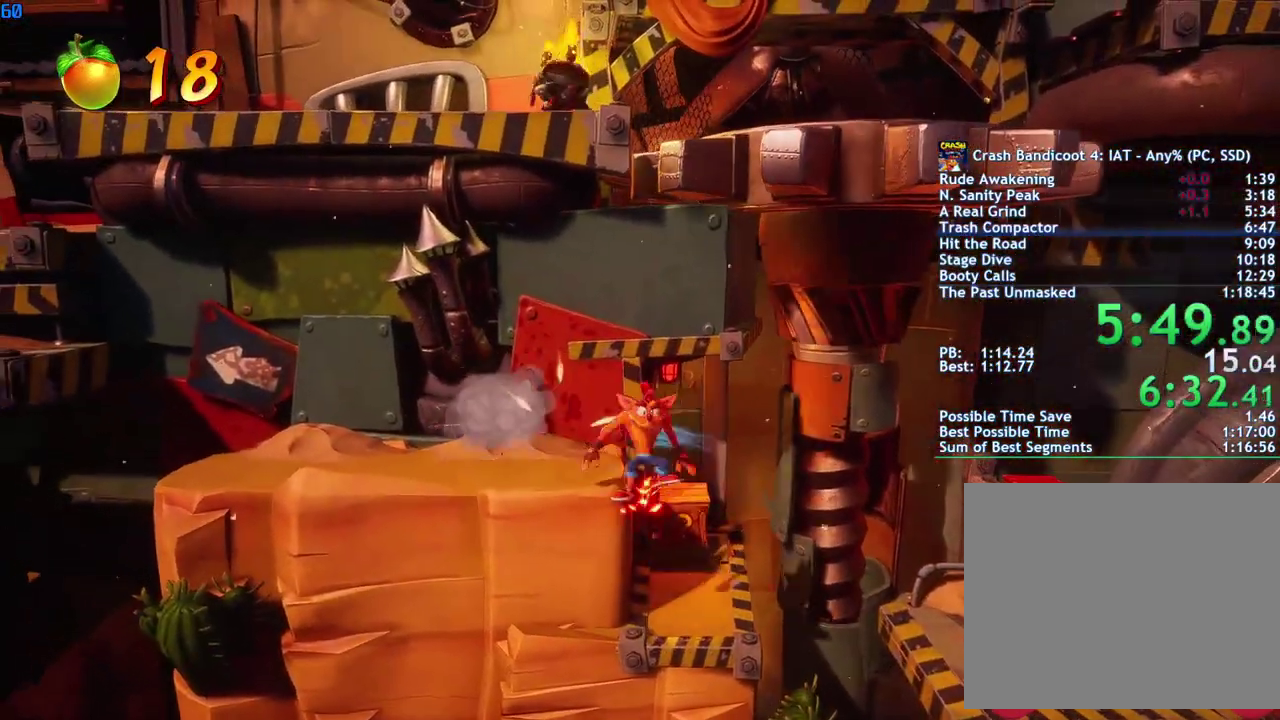
{"buttons": ["CROSS"], "left_stick": "up-right", "right_stick": "center", "events": [[17, "CIRCLE", "up"], [33, "CROSS", "down"], [33, "left_stick", "right"], [117, "left_stick", "up-right"], [217, "left_stick", "up"], [367, "CROSS", "up"], [367, "left_stick", "up-right"], [467, "CROSS", "down"]]}
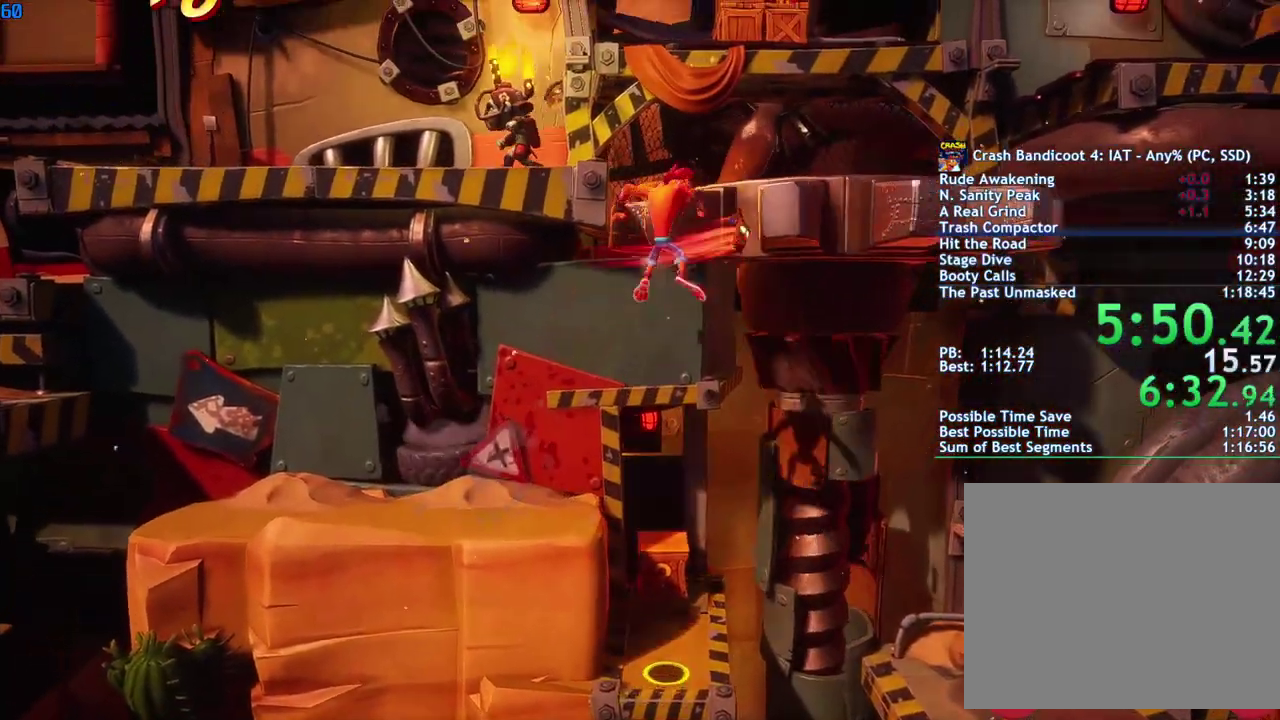
{"buttons": [], "left_stick": "up-right", "right_stick": "center", "events": [[400, "CROSS", "up"]]}
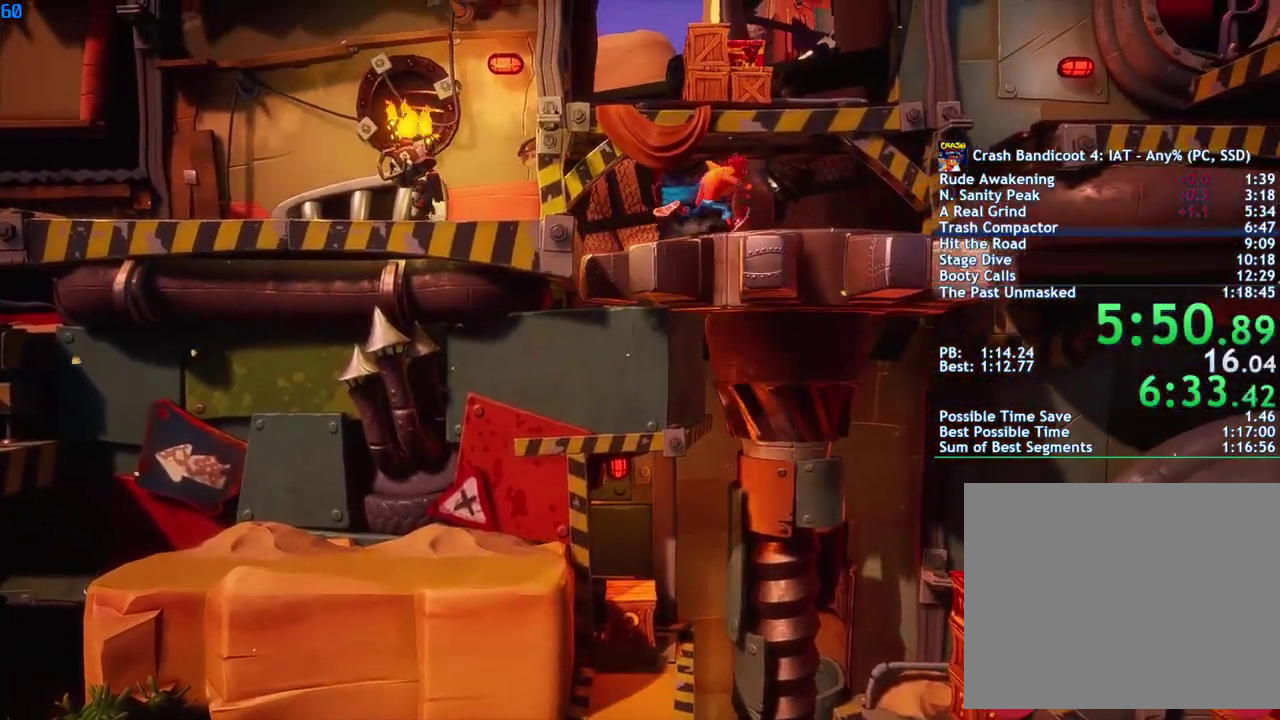
{"buttons": ["CROSS"], "left_stick": "right", "right_stick": "center", "events": [[67, "left_stick", "right"], [100, "CIRCLE", "down"], [167, "CIRCLE", "up"], [267, "SQUARE", "down"], [300, "CROSS", "down"], [333, "SQUARE", "up"]]}
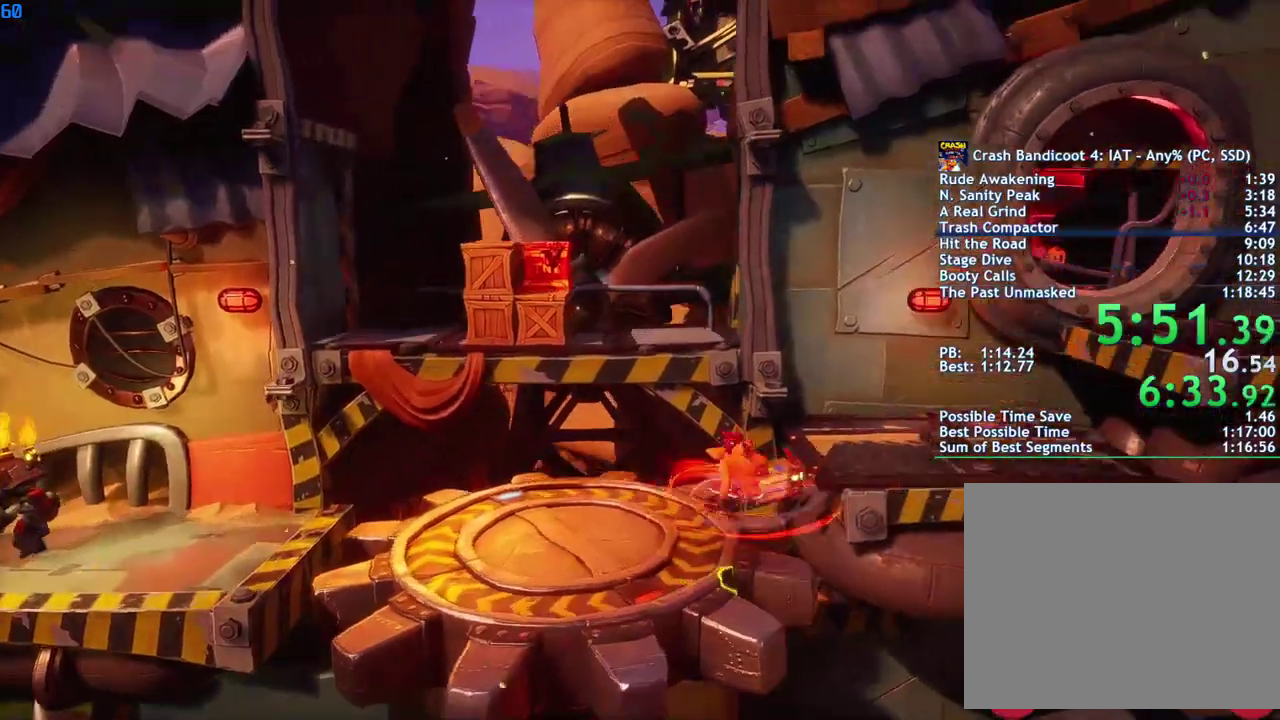
{"buttons": ["CROSS"], "left_stick": "right", "right_stick": "center", "events": [[50, "CROSS", "up"], [333, "CROSS", "down"]]}
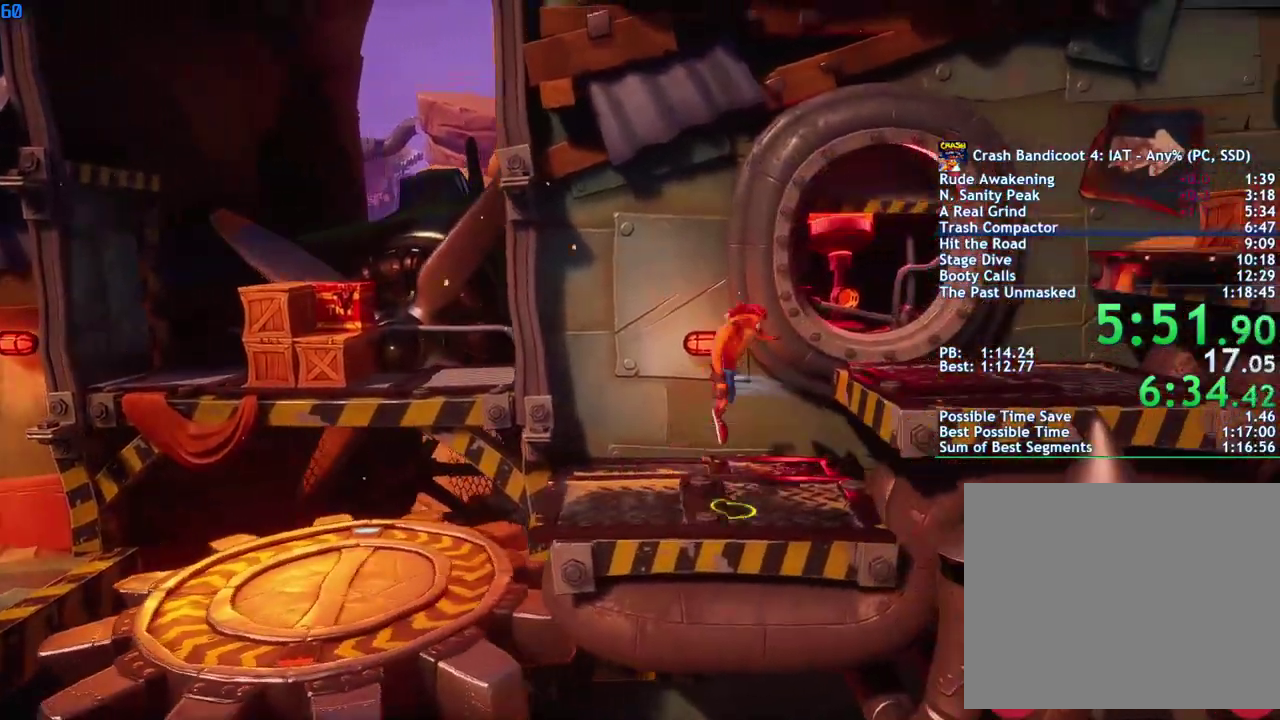
{"buttons": ["CROSS"], "left_stick": "right", "right_stick": "center", "events": [[100, "CROSS", "up"], [383, "CROSS", "down"]]}
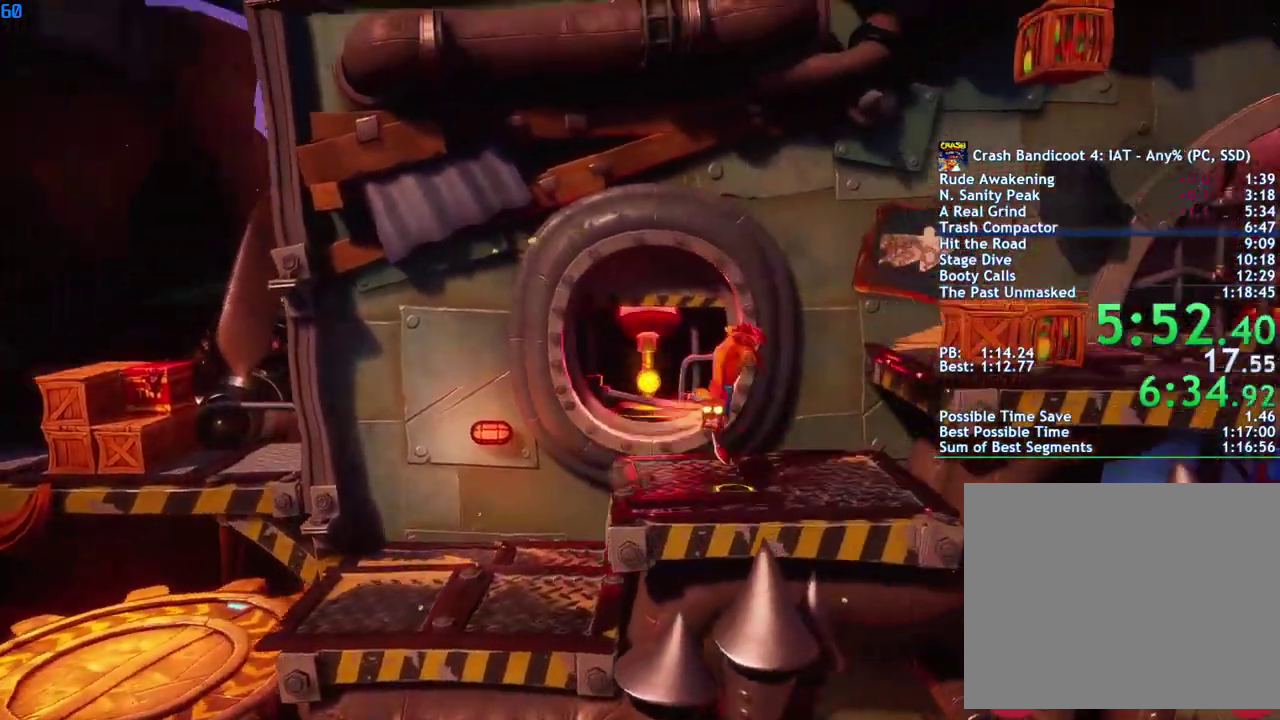
{"buttons": [], "left_stick": "right", "right_stick": "center", "events": [[67, "SQUARE", "down"], [200, "CROSS", "up"], [200, "SQUARE", "up"], [417, "CIRCLE", "down"], [483, "CIRCLE", "up"]]}
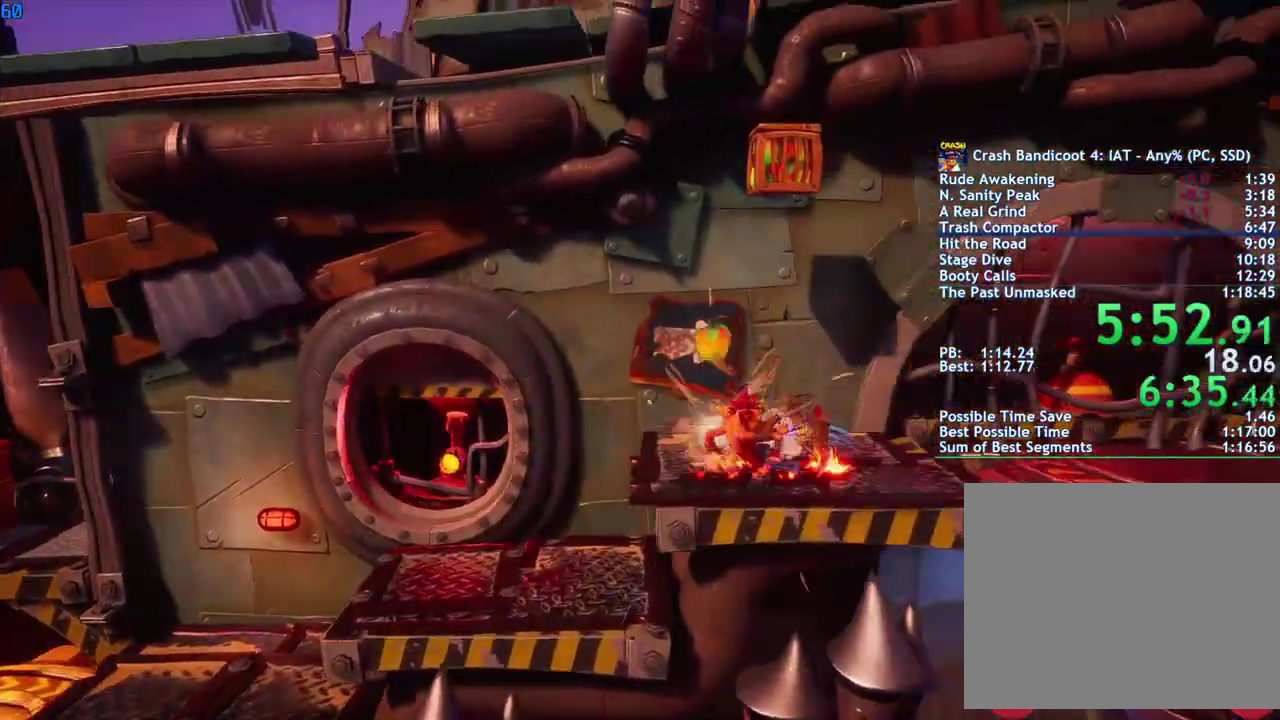
{"buttons": ["SQUARE"], "left_stick": "right", "right_stick": "center", "events": [[67, "SQUARE", "down"], [133, "SQUARE", "up"], [283, "CIRCLE", "down"], [367, "CIRCLE", "up"], [450, "SQUARE", "down"]]}
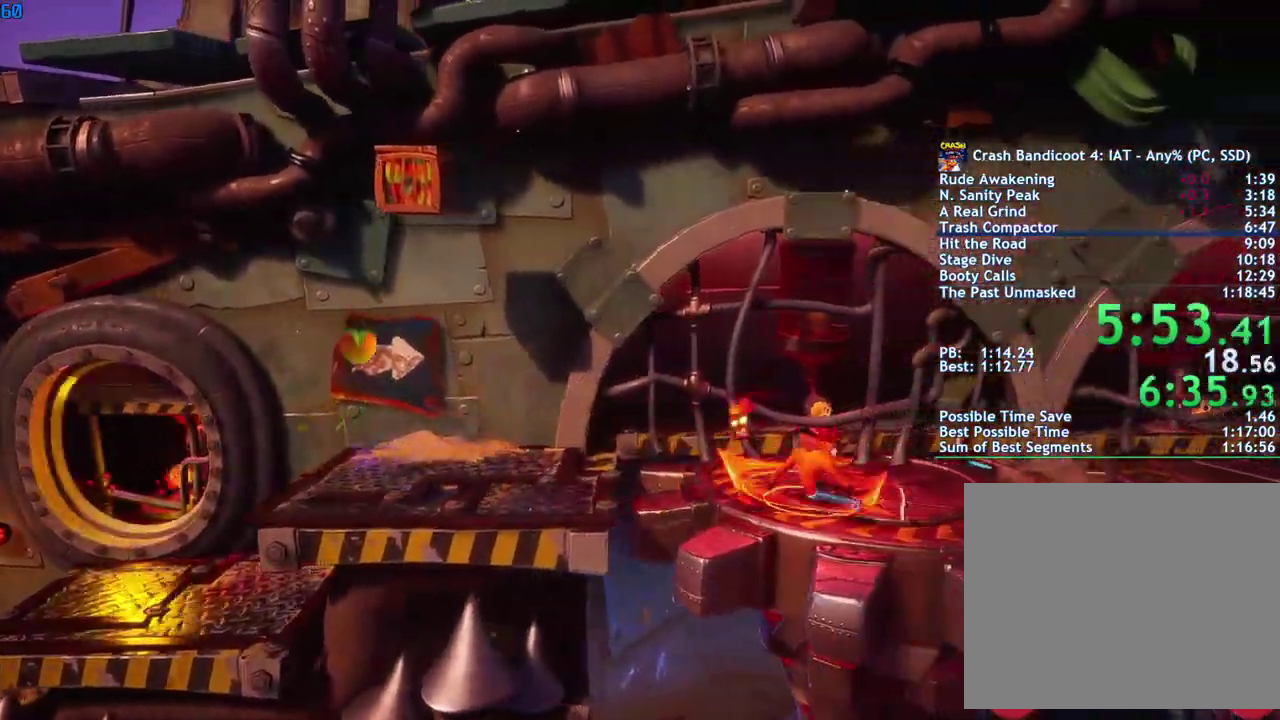
{"buttons": ["CROSS"], "left_stick": "right", "right_stick": "center", "events": [[17, "SQUARE", "up"], [250, "CIRCLE", "down"], [333, "CIRCLE", "up"], [417, "SQUARE", "down"], [467, "CROSS", "down"], [500, "SQUARE", "up"]]}
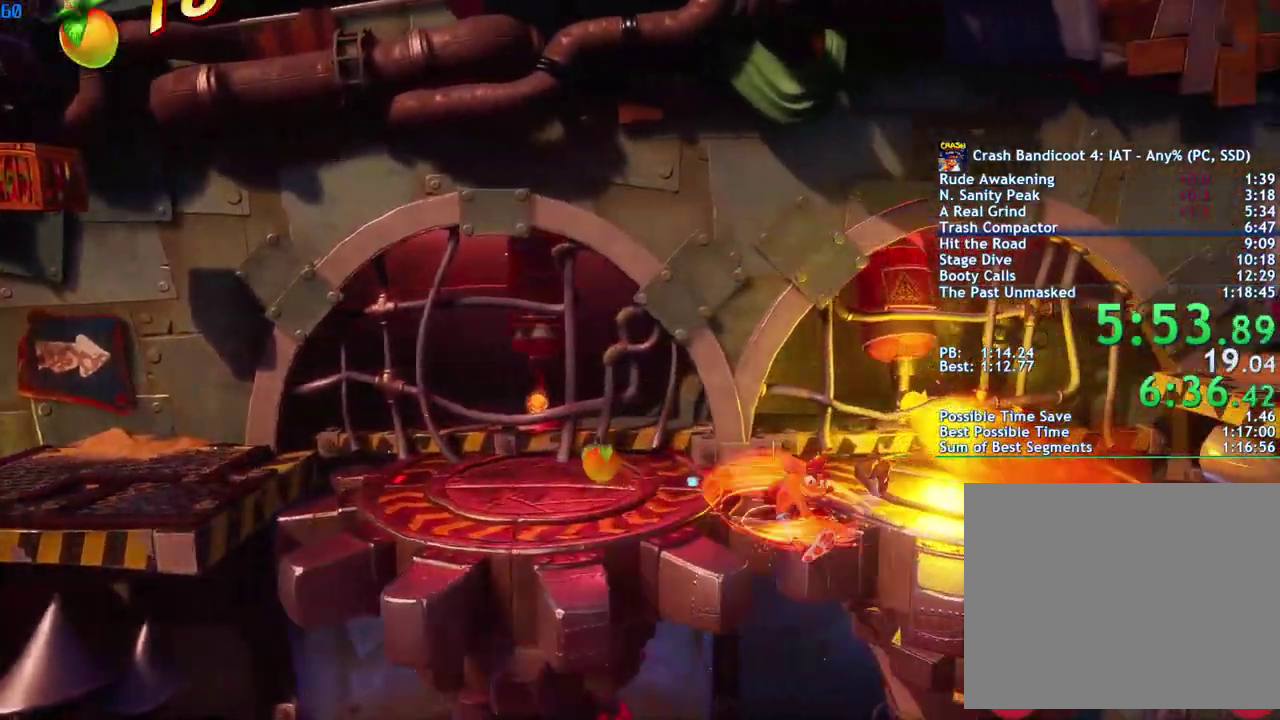
{"buttons": ["CROSS"], "left_stick": "right", "right_stick": "center", "events": [[100, "CROSS", "up"], [433, "CROSS", "down"]]}
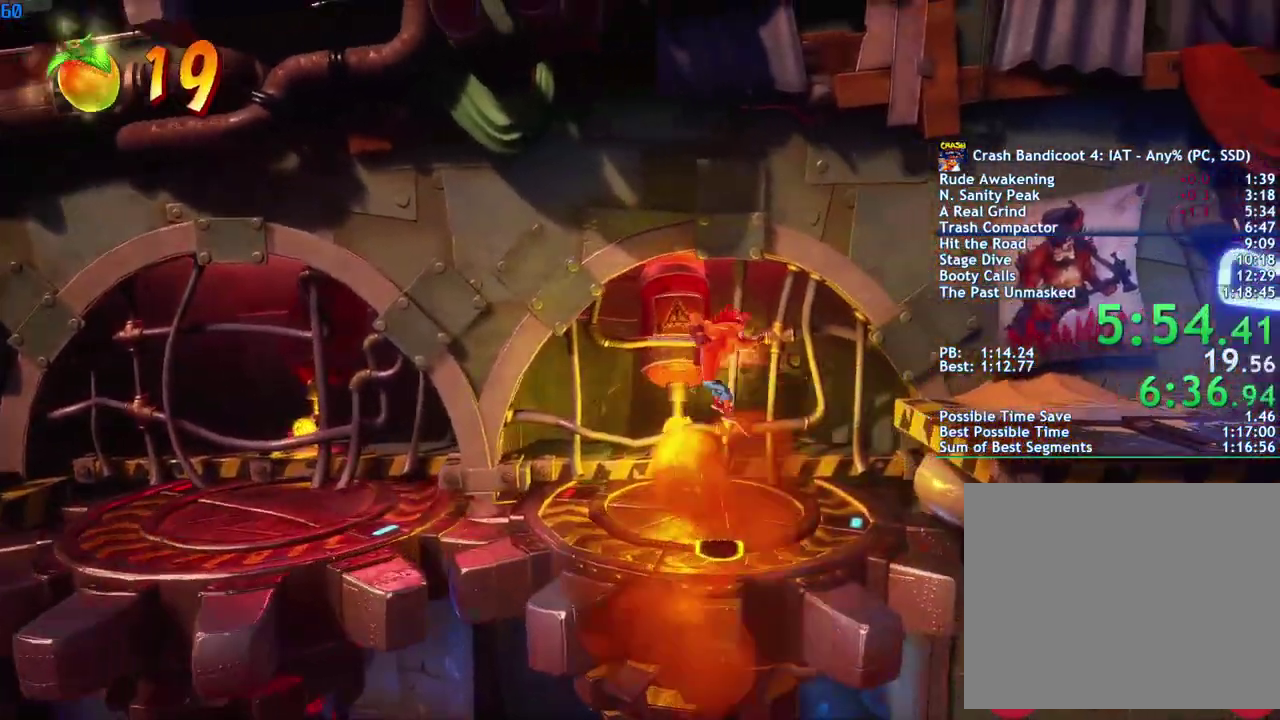
{"buttons": [], "left_stick": "down-right", "right_stick": "center", "events": [[50, "CROSS", "up"], [467, "left_stick", "down-right"]]}
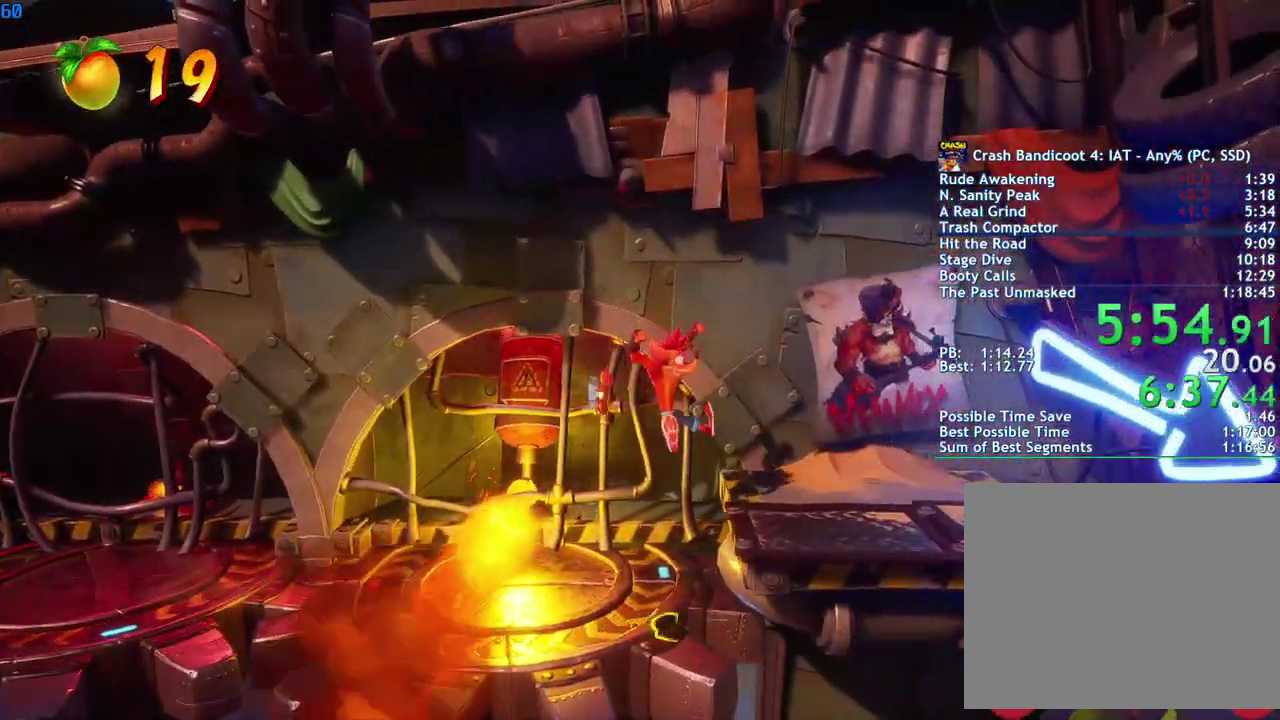
{"buttons": [], "left_stick": "down-right", "right_stick": "center", "events": [[383, "CIRCLE", "down"], [467, "CIRCLE", "up"]]}
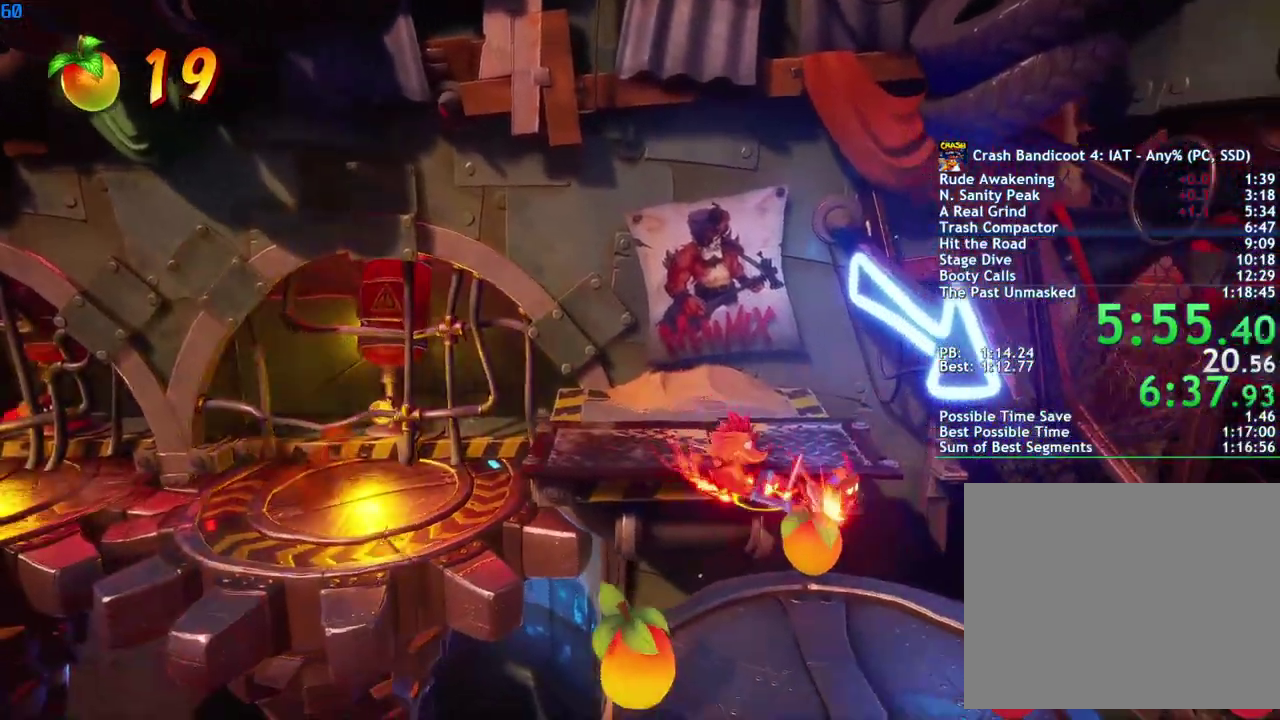
{"buttons": [], "left_stick": "down-right", "right_stick": "center", "events": [[83, "SQUARE", "down"], [117, "CROSS", "down"], [167, "SQUARE", "up"], [233, "CROSS", "up"]]}
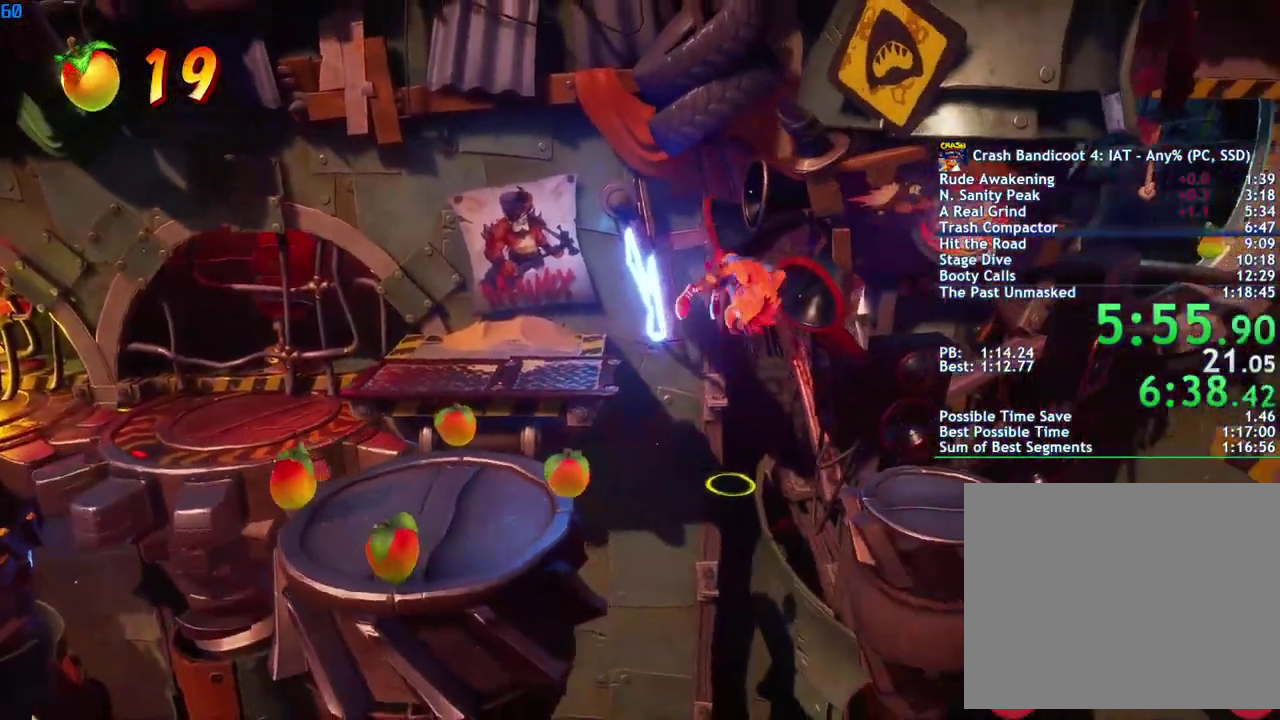
{"buttons": [], "left_stick": "right", "right_stick": "center", "events": [[33, "left_stick", "right"]]}
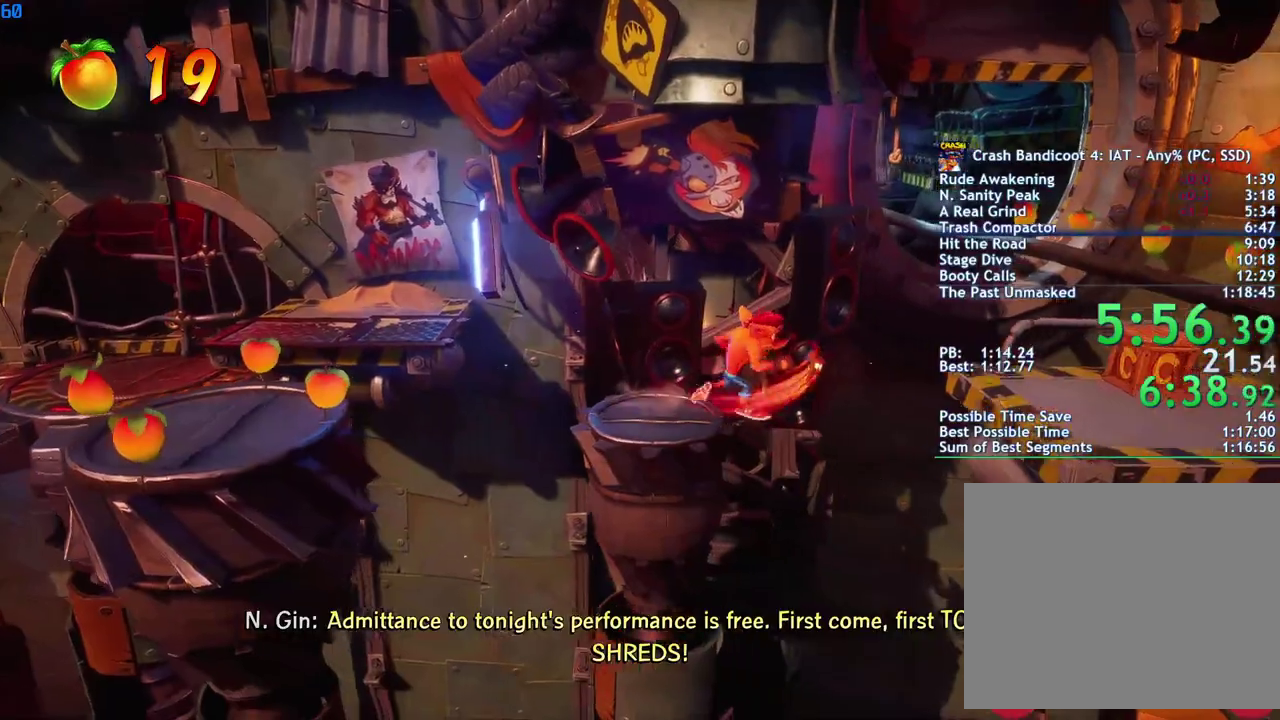
{"buttons": [], "left_stick": "right", "right_stick": "center", "events": [[33, "CIRCLE", "down"], [117, "CIRCLE", "up"], [217, "SQUARE", "down"], [283, "SQUARE", "up"], [417, "CIRCLE", "down"], [483, "CIRCLE", "up"]]}
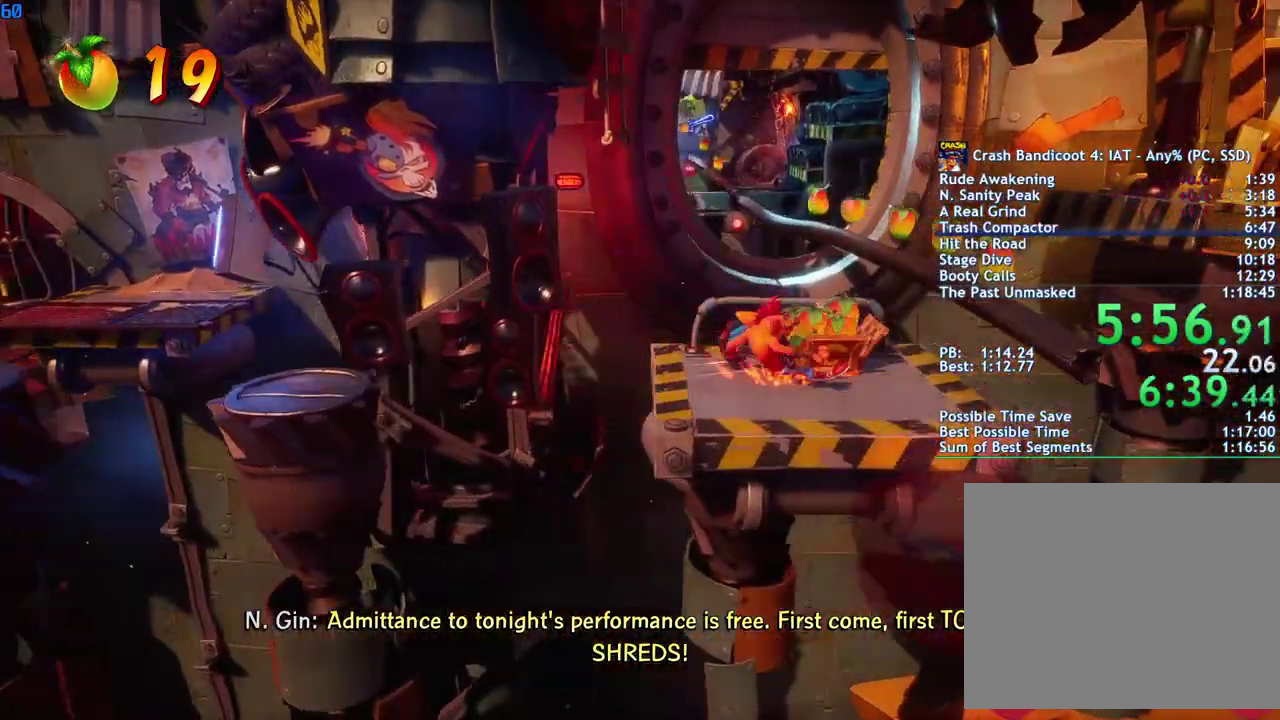
{"buttons": [], "left_stick": "center", "right_stick": "center", "events": [[83, "SQUARE", "down"], [133, "SQUARE", "up"], [417, "left_stick", "center"]]}
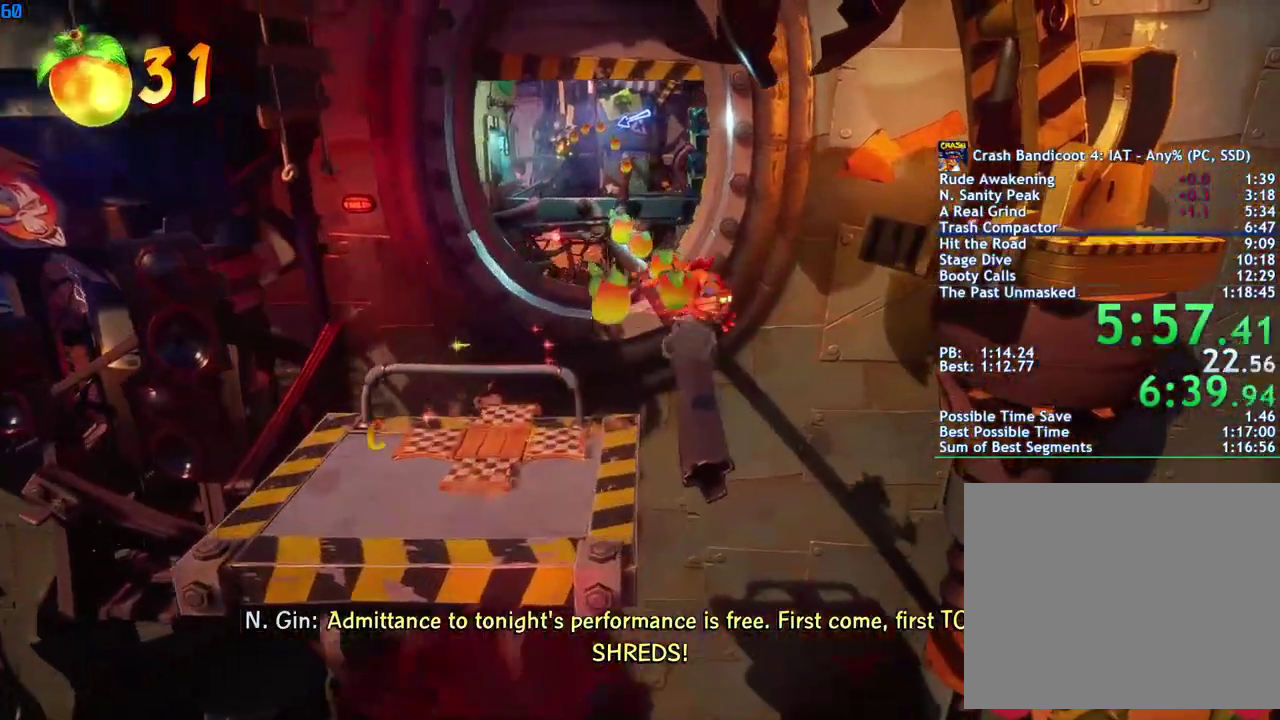
{"buttons": ["DPAD_LEFT"], "left_stick": "center", "right_stick": "center", "events": [[83, "DPAD_LEFT", "down"]]}
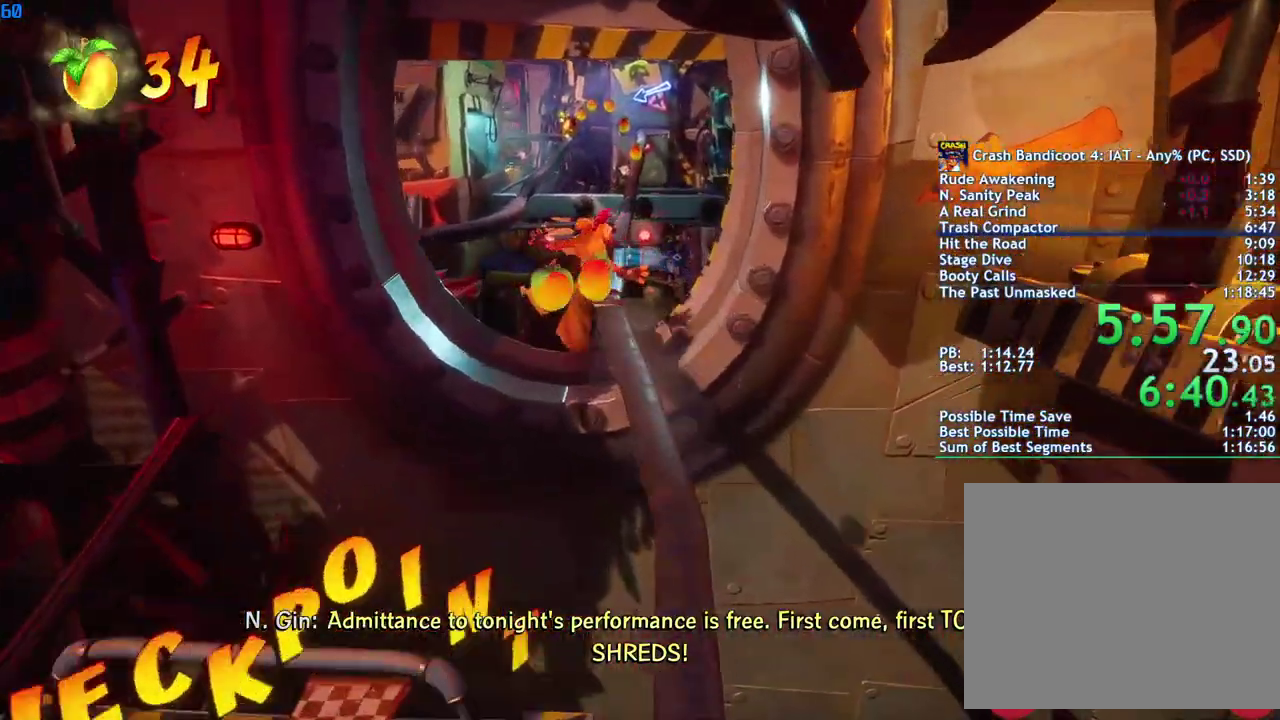
{"buttons": ["DPAD_LEFT"], "left_stick": "center", "right_stick": "center", "events": []}
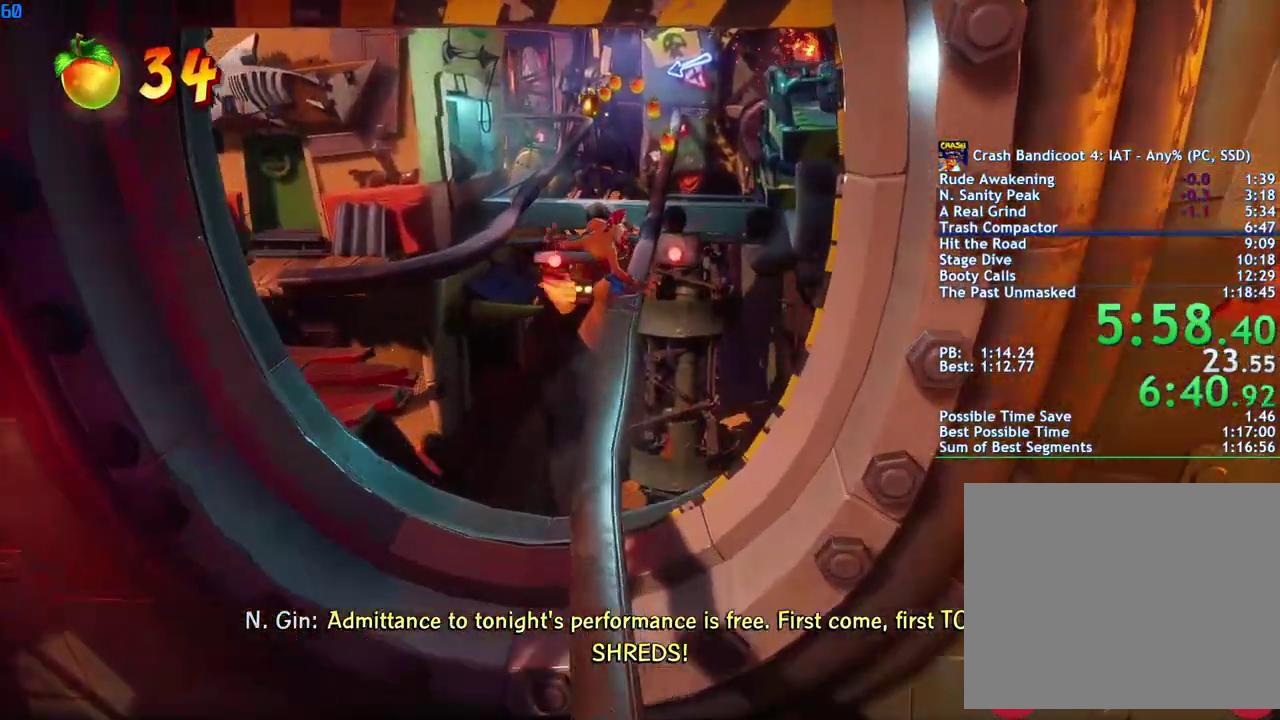
{"buttons": ["DPAD_LEFT"], "left_stick": "center", "right_stick": "center", "events": []}
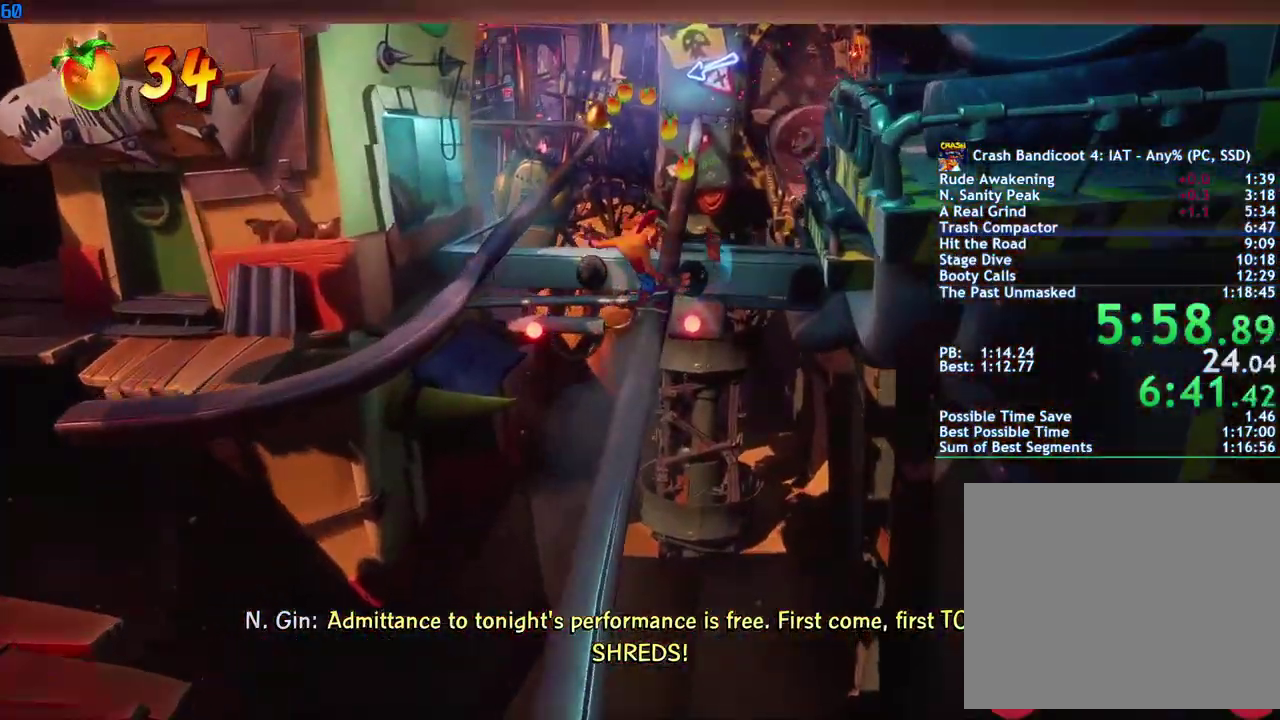
{"buttons": ["DPAD_LEFT"], "left_stick": "center", "right_stick": "center", "events": []}
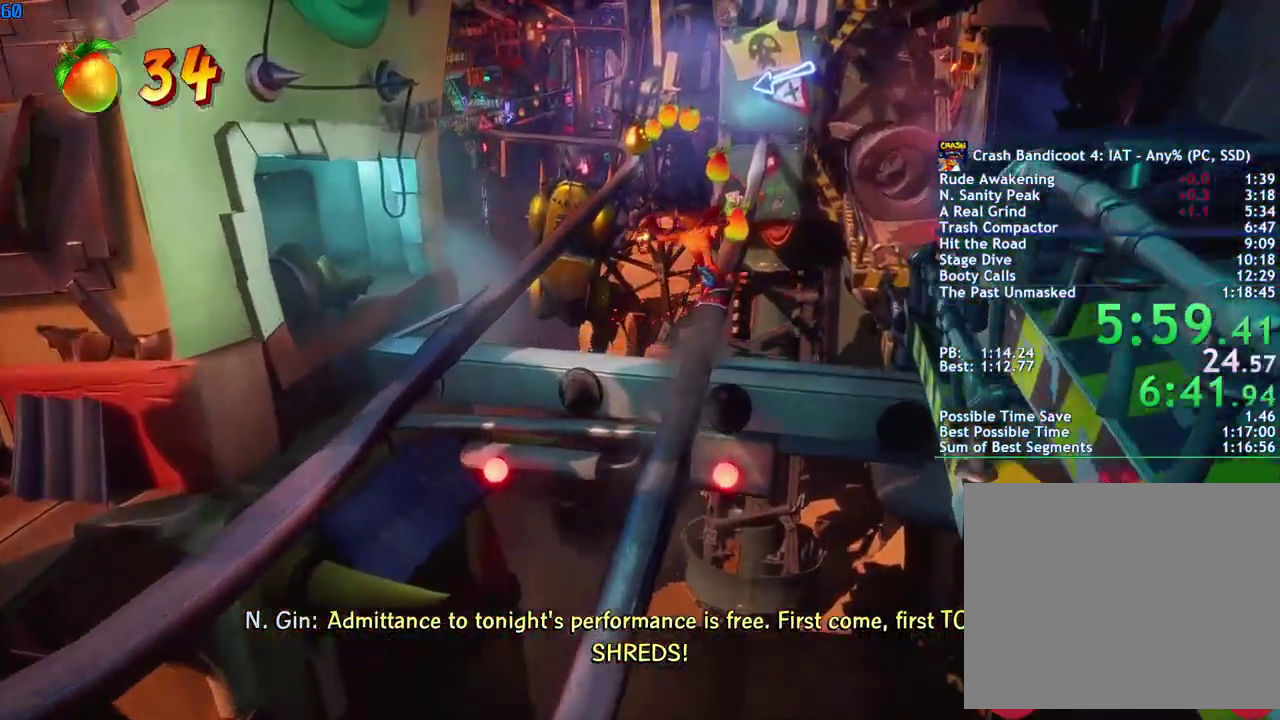
{"buttons": [], "left_stick": "center", "right_stick": "center", "events": [[133, "CROSS", "down"], [233, "CROSS", "up"], [400, "DPAD_LEFT", "up"]]}
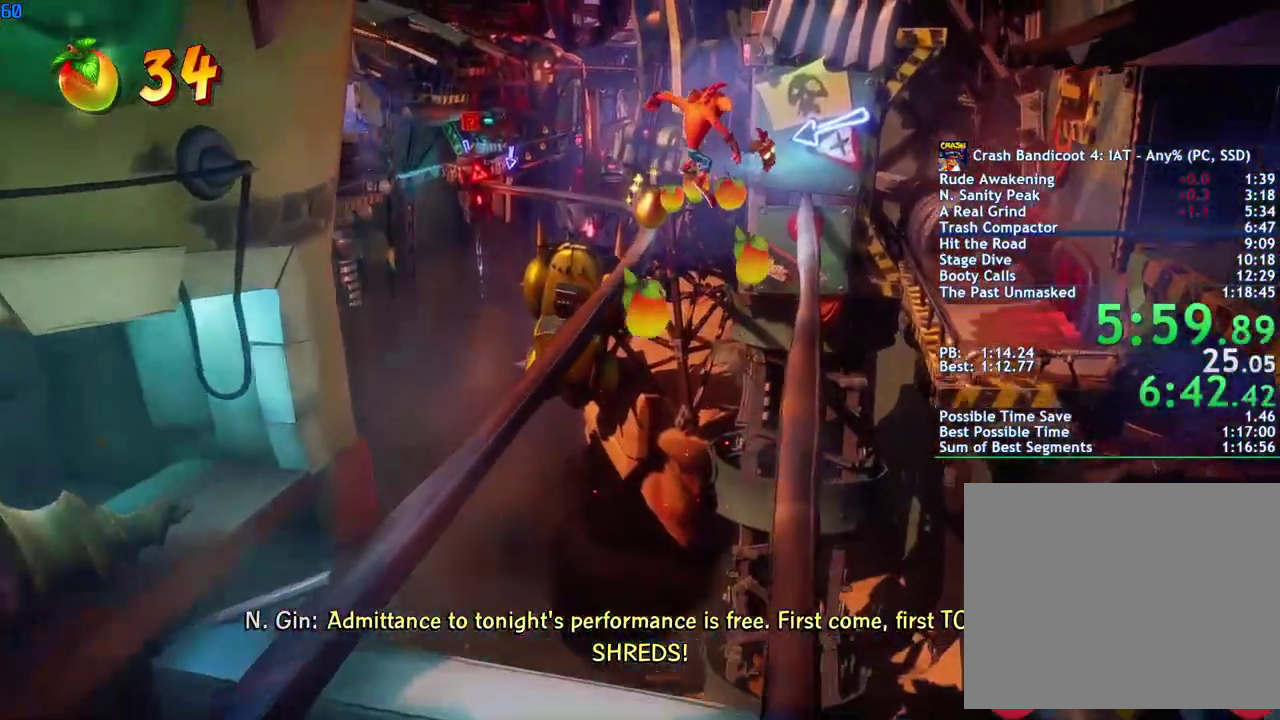
{"buttons": [], "left_stick": "center", "right_stick": "center", "events": []}
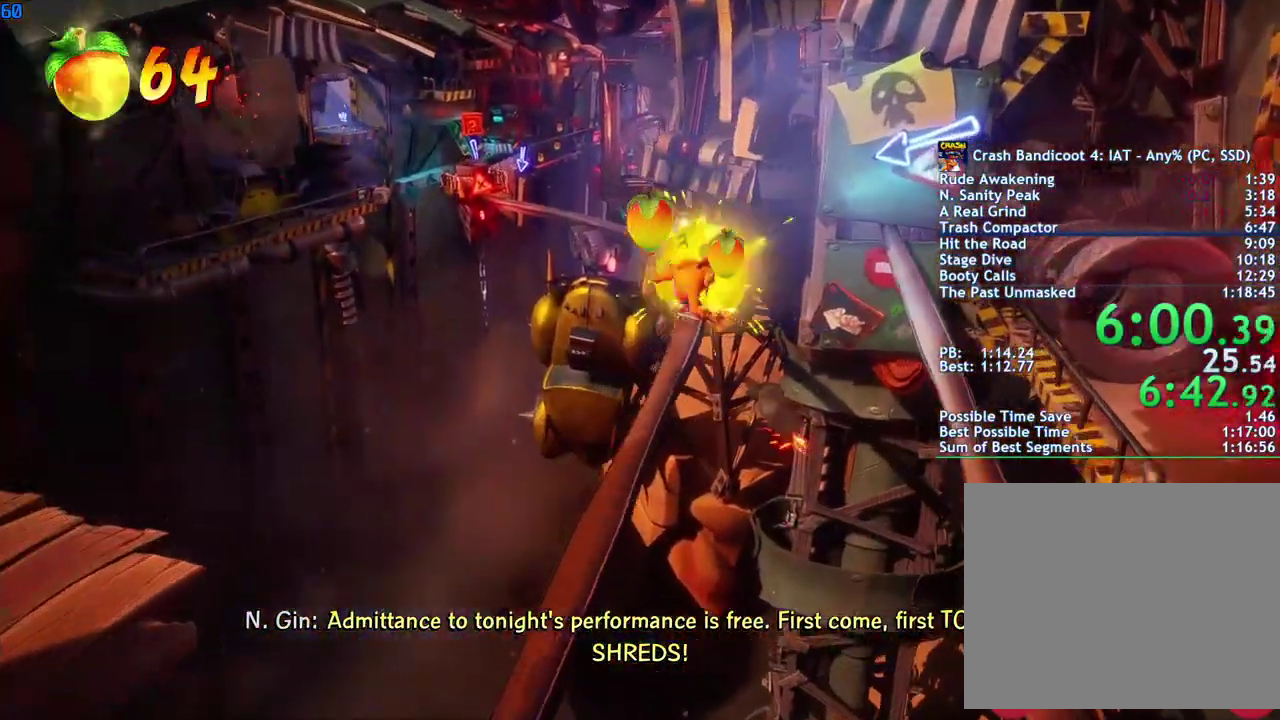
{"buttons": [], "left_stick": "center", "right_stick": "center", "events": []}